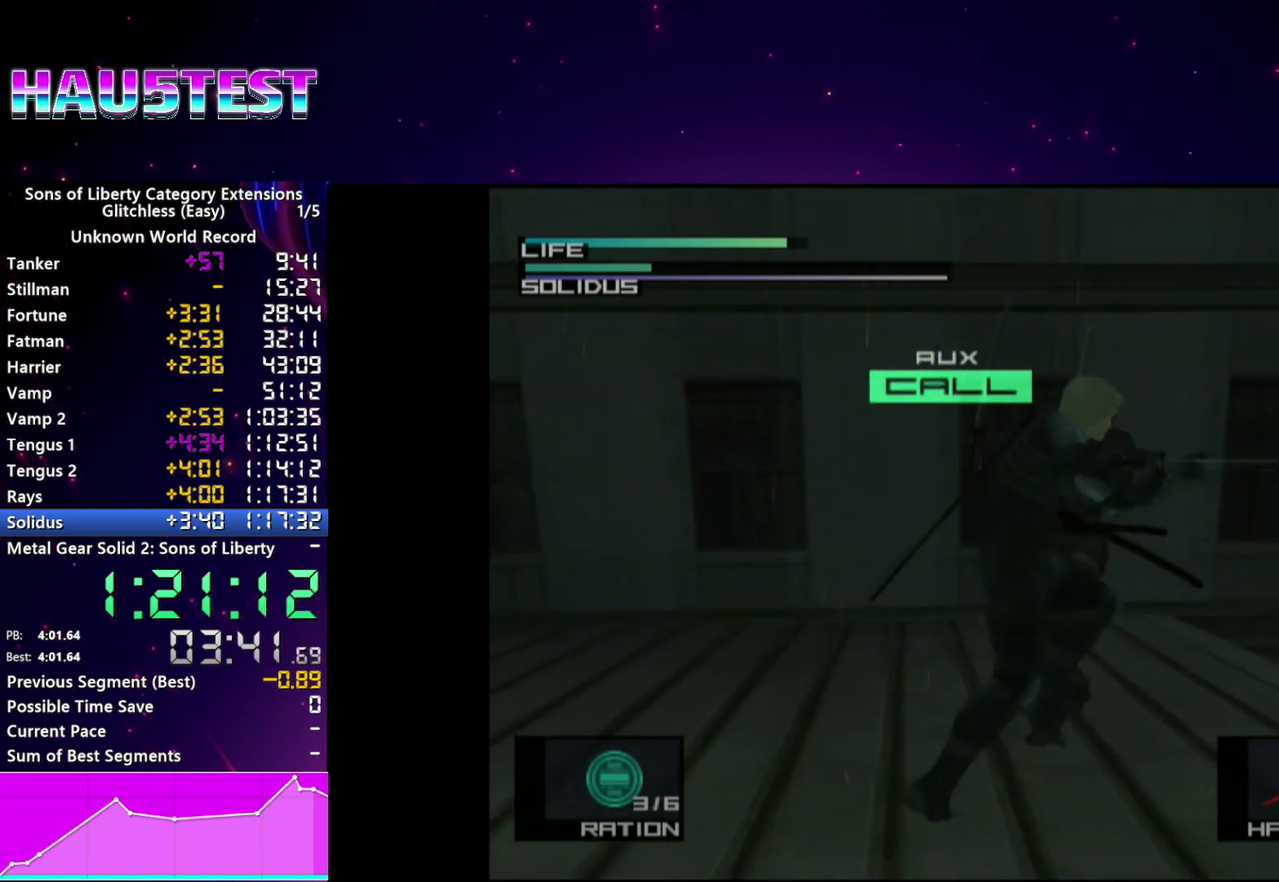
Gameplay with a controller (PlayStation layout); each line is a JSON object with the inputs held at the frame after it. "events" lists button and stick changes between this image and that frame as [ms after this image, input, new state], when the widget could be followed in between. This overlay highlights the sticks when they move; stick clicks (L3 R3) are not distinguishable. Not read: L3 R3.
{"buttons": [], "left_stick": "center", "right_stick": "center", "events": [[160, "right_stick", "right"], [300, "right_stick", "left"], [380, "right_stick", "center"]]}
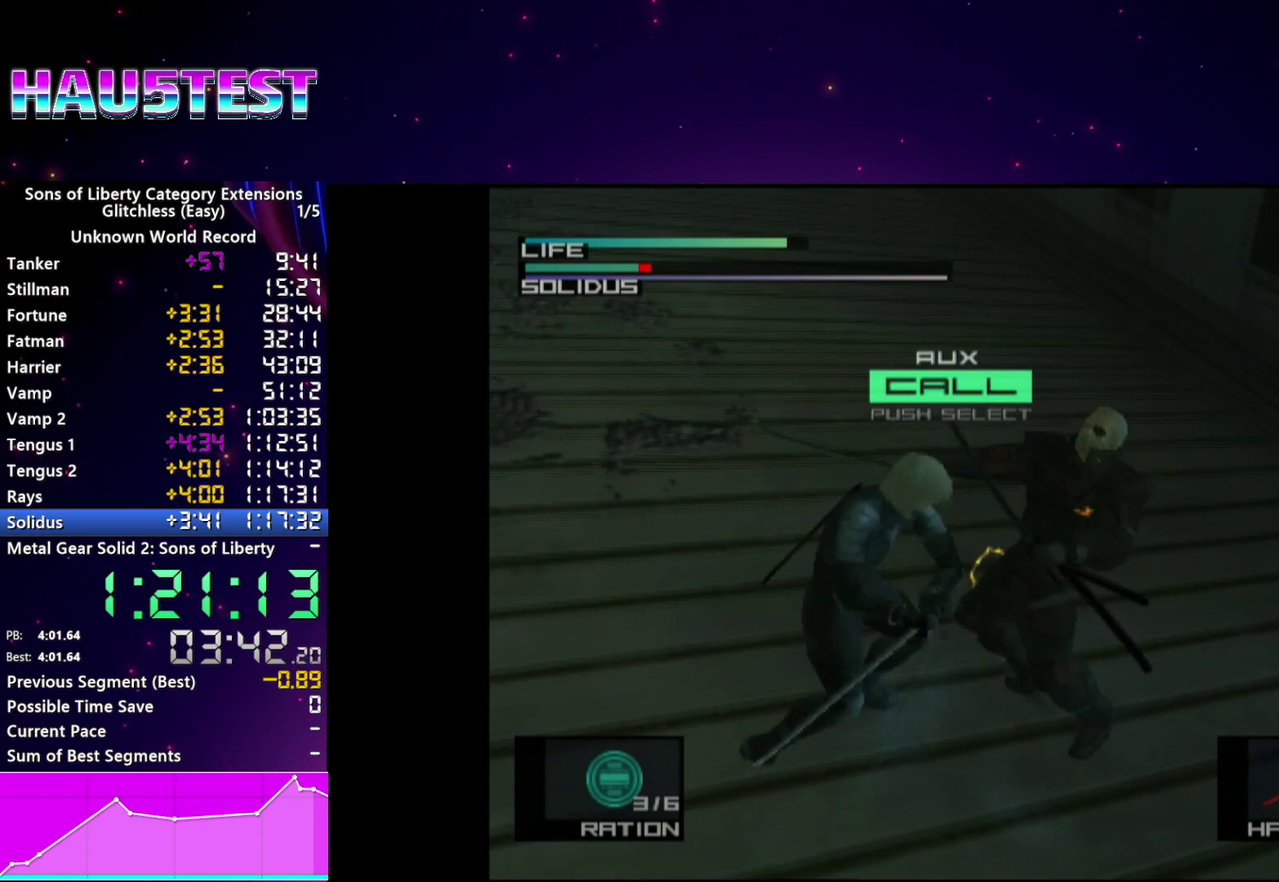
{"buttons": [], "left_stick": "up-right", "right_stick": "center", "events": [[200, "left_stick", "up"], [260, "left_stick", "up-right"]]}
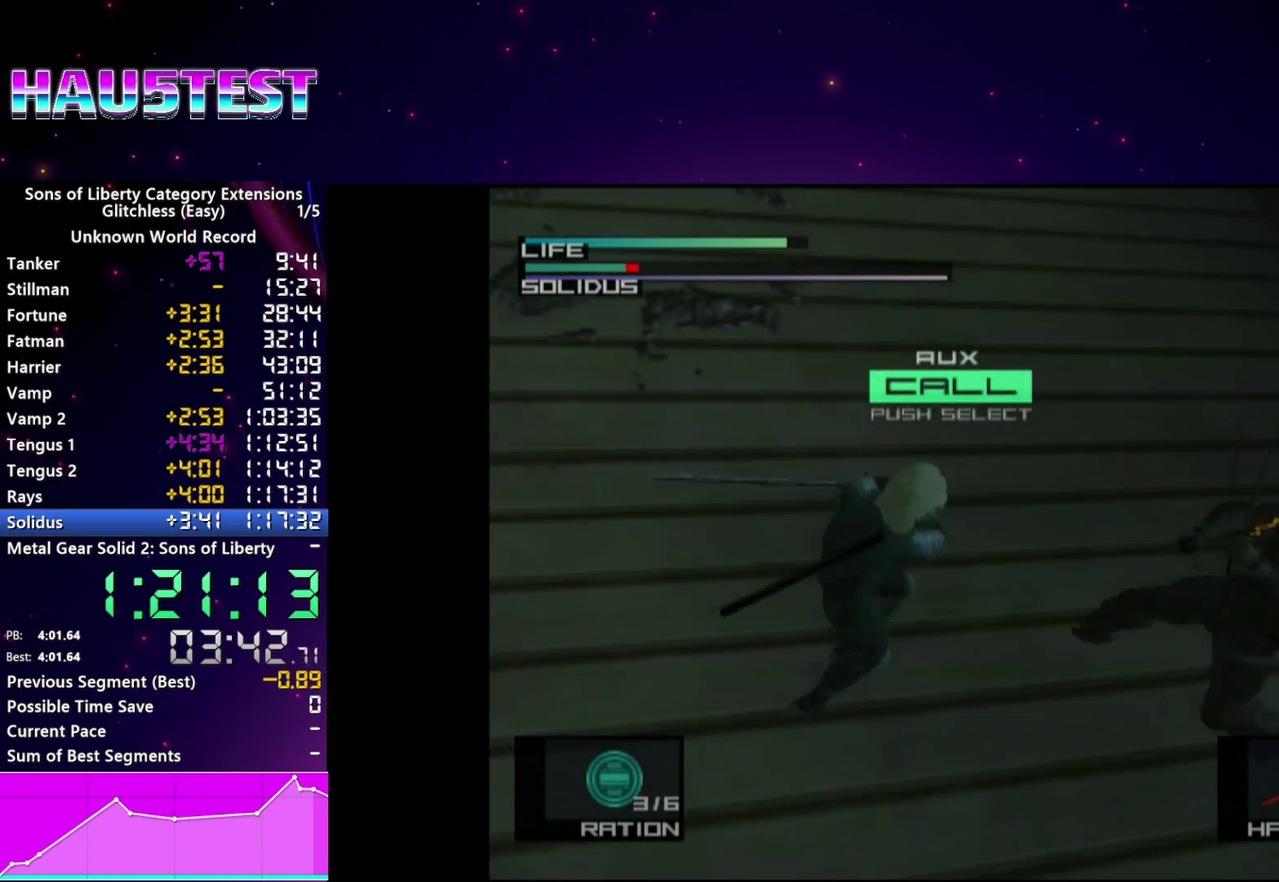
{"buttons": [], "left_stick": "down-right", "right_stick": "center"}
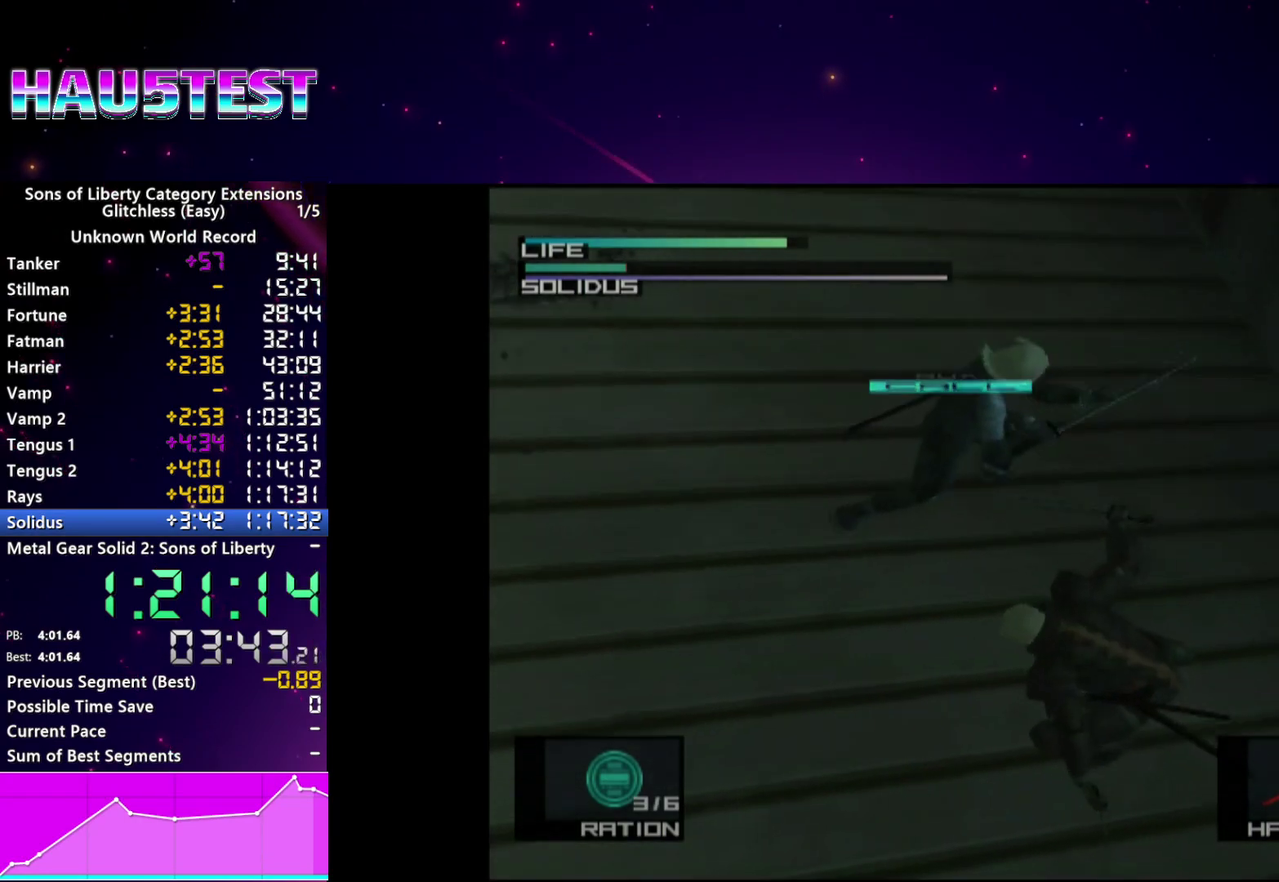
{"buttons": [], "left_stick": "center", "right_stick": "center", "events": [[80, "left_stick", "center"]]}
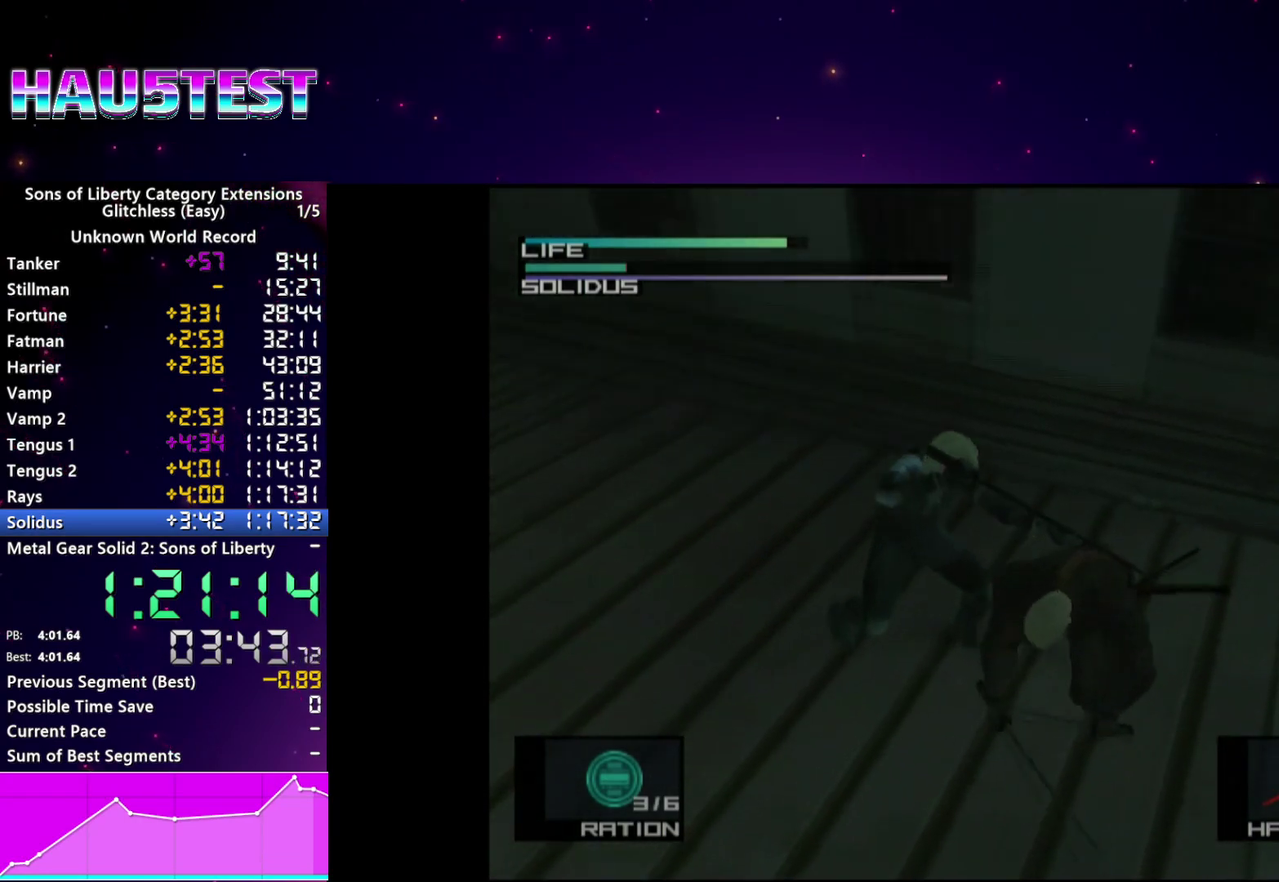
{"buttons": [], "left_stick": "center", "right_stick": "right", "events": [[180, "right_stick", "right"], [340, "right_stick", "left"], [500, "right_stick", "right"]]}
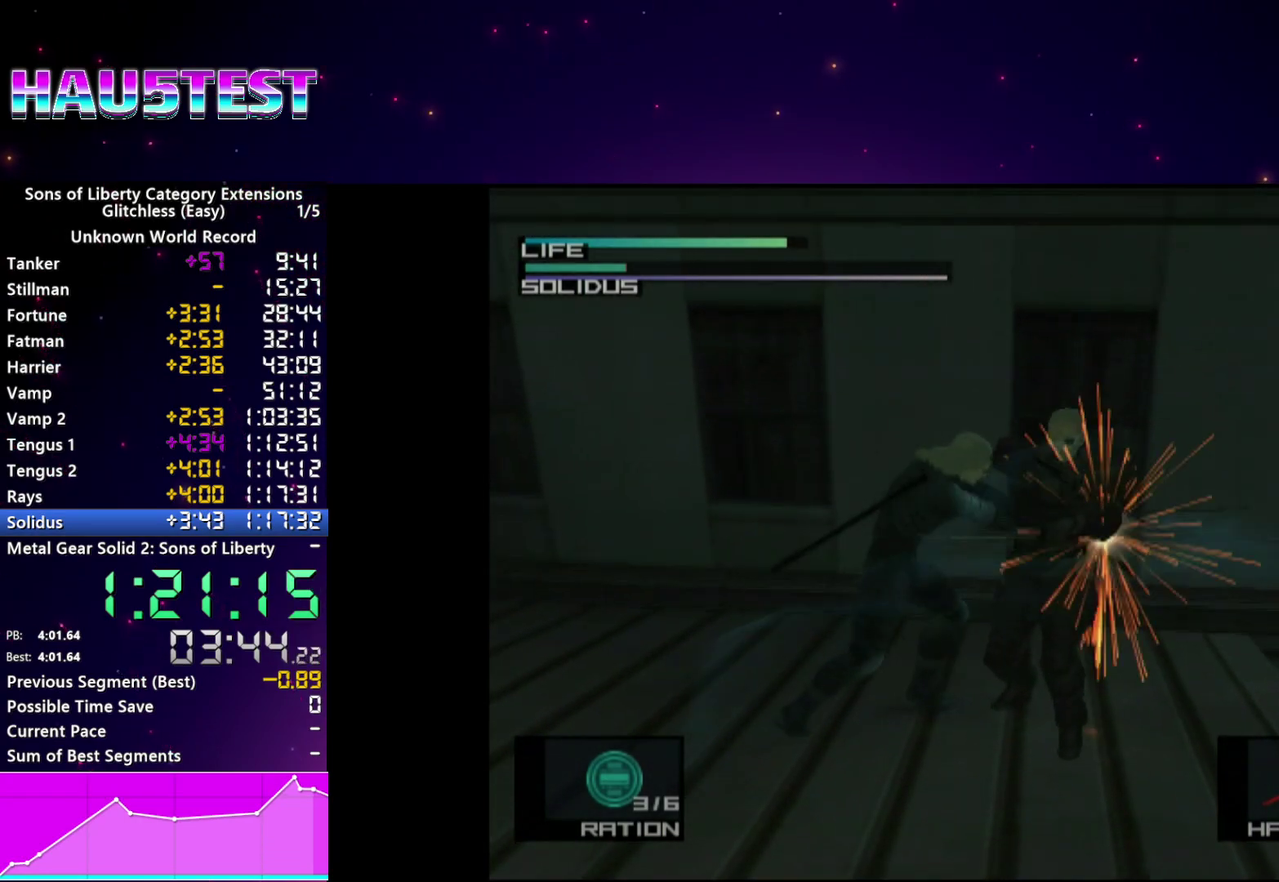
{"buttons": [], "left_stick": "down", "right_stick": "center"}
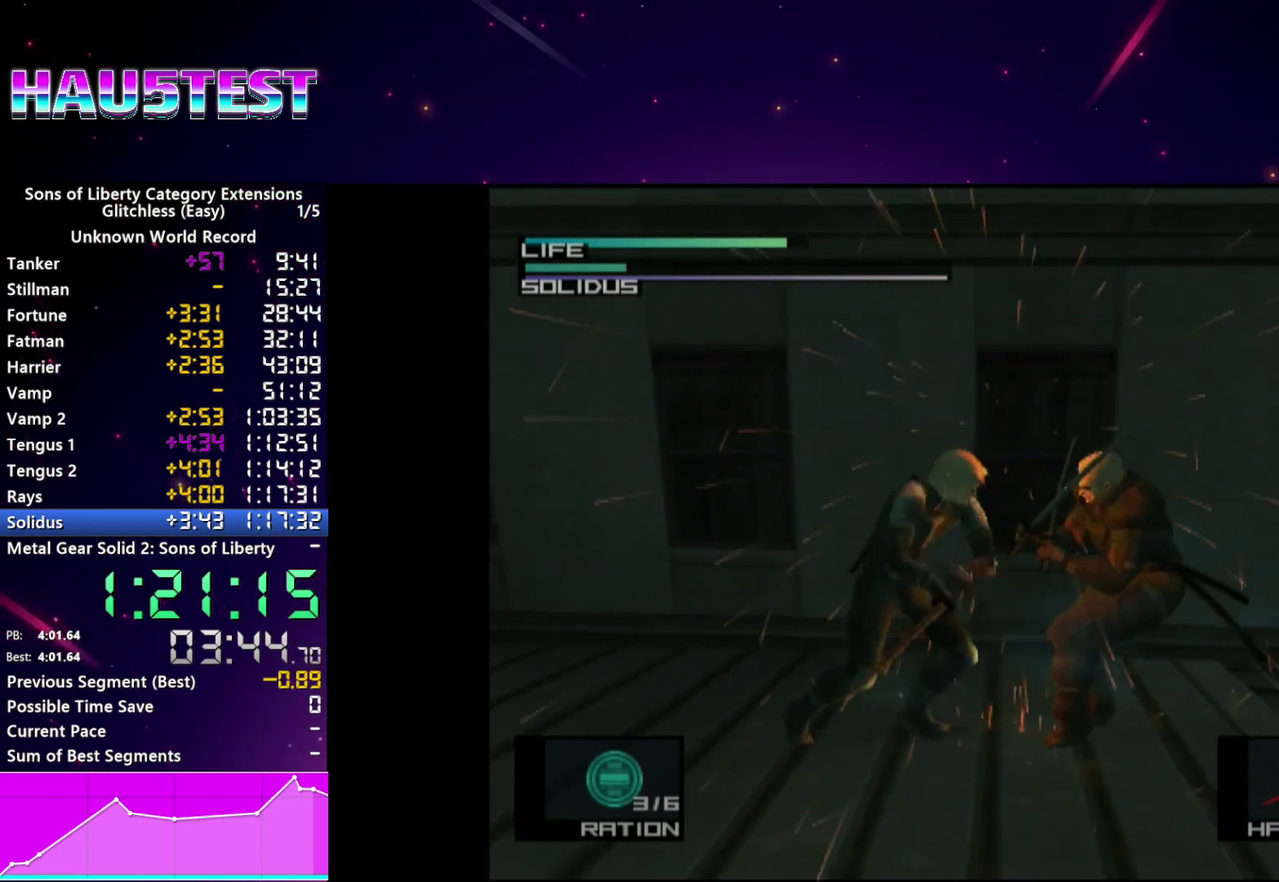
{"buttons": [], "left_stick": "up-right", "right_stick": "center"}
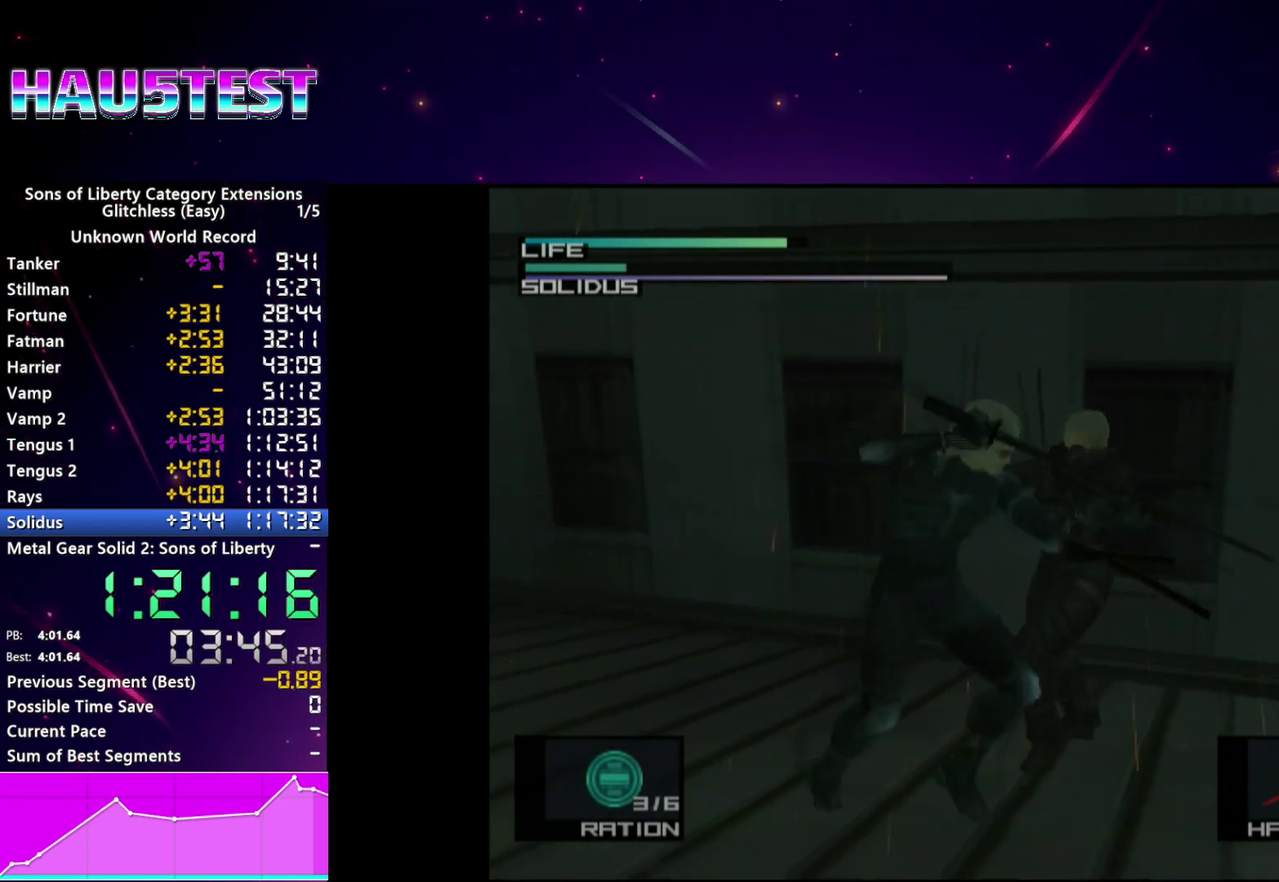
{"buttons": [], "left_stick": "center", "right_stick": "left"}
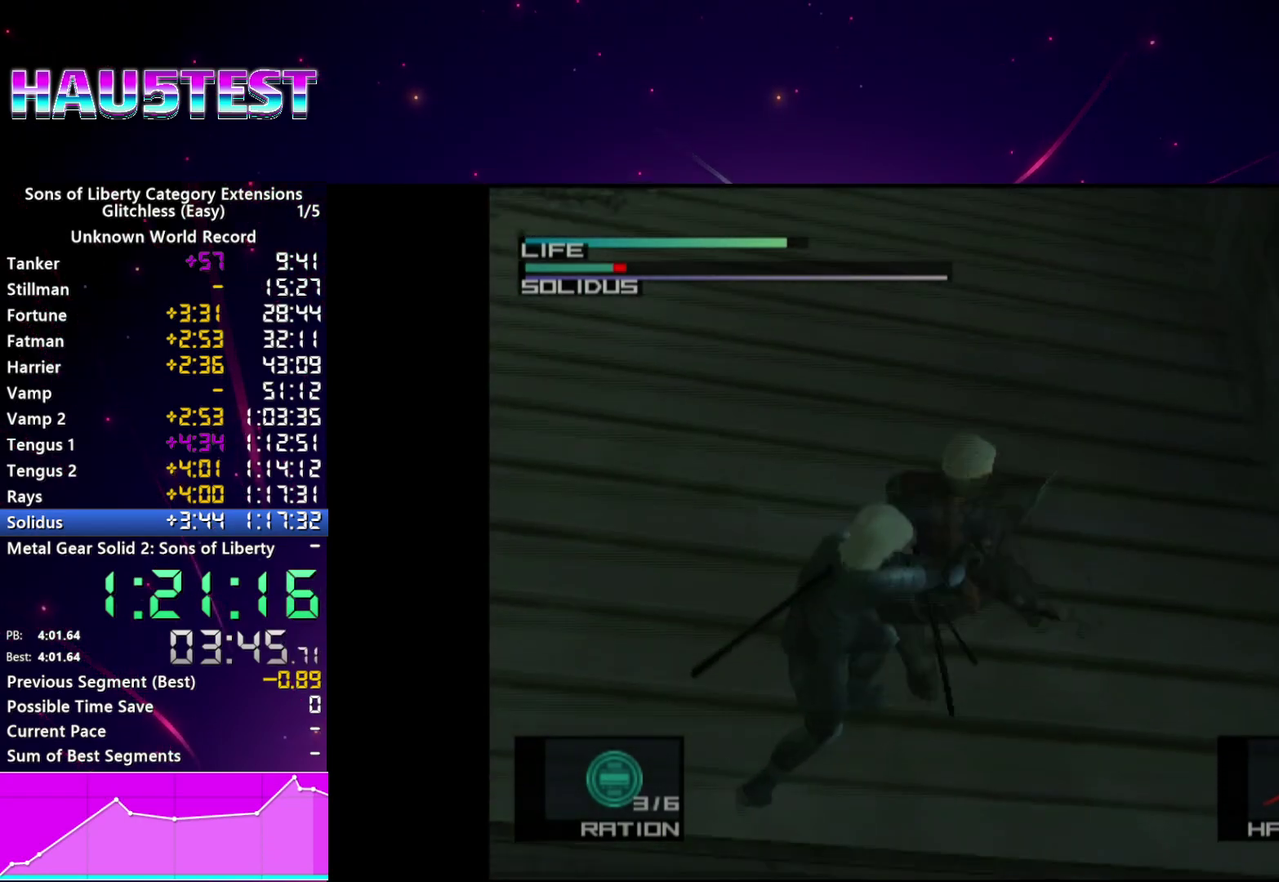
{"buttons": [], "left_stick": "center", "right_stick": "center", "events": [[180, "right_stick", "center"]]}